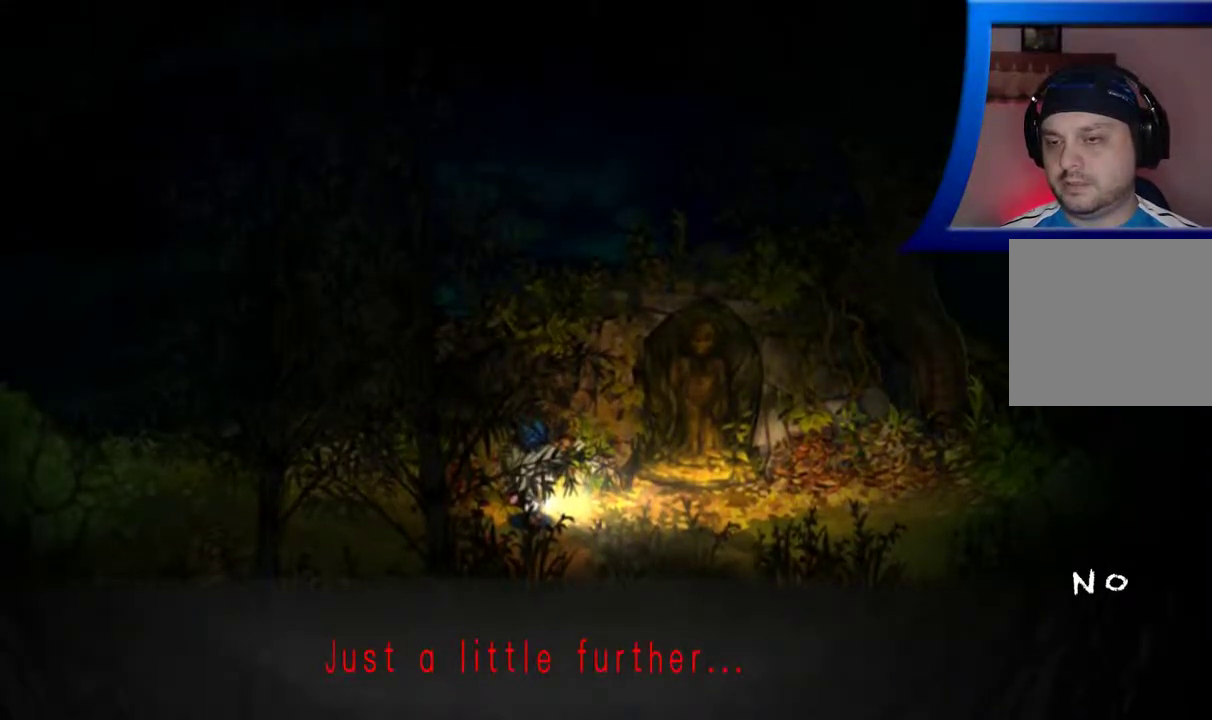
Gameplay with a controller (Xbox layout); each line is a JSON object with the inputs held at the frame after it. "events" lists button and stick changes between this image and that frame as [ms after this image, input, new state], when the widget could be followed in between. Not read: L3 R3.
{"buttons": [], "left_stick": "center", "right_stick": "center", "events": [[233, "A", "down"], [350, "A", "up"]]}
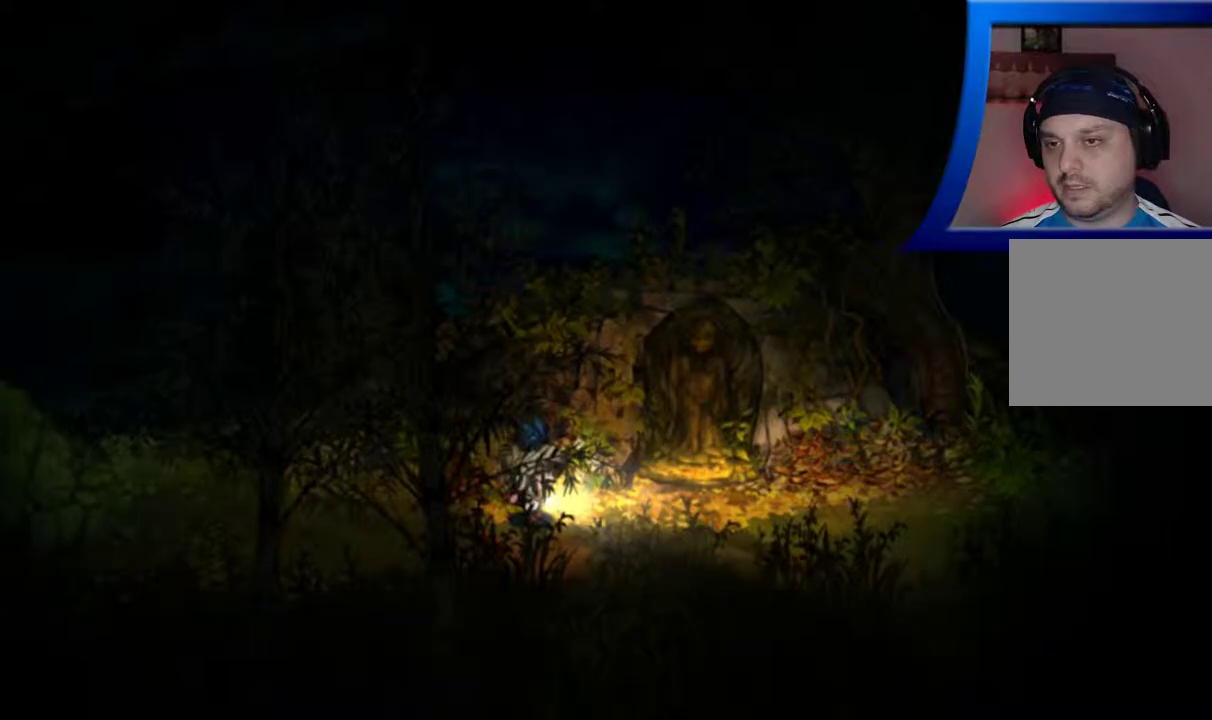
{"buttons": [], "left_stick": "down-right", "right_stick": "center", "events": [[400, "left_stick", "right"], [450, "left_stick", "down-right"]]}
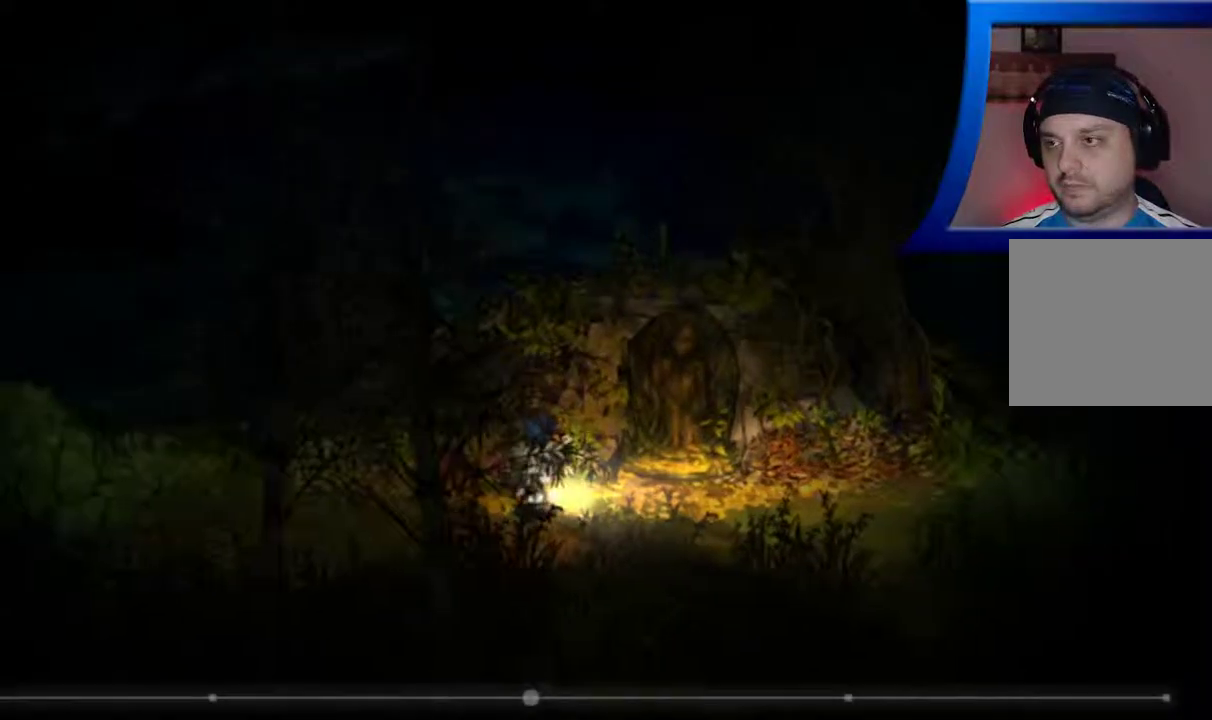
{"buttons": ["R1"], "left_stick": "down-right", "right_stick": "center", "events": [[450, "R1", "down"]]}
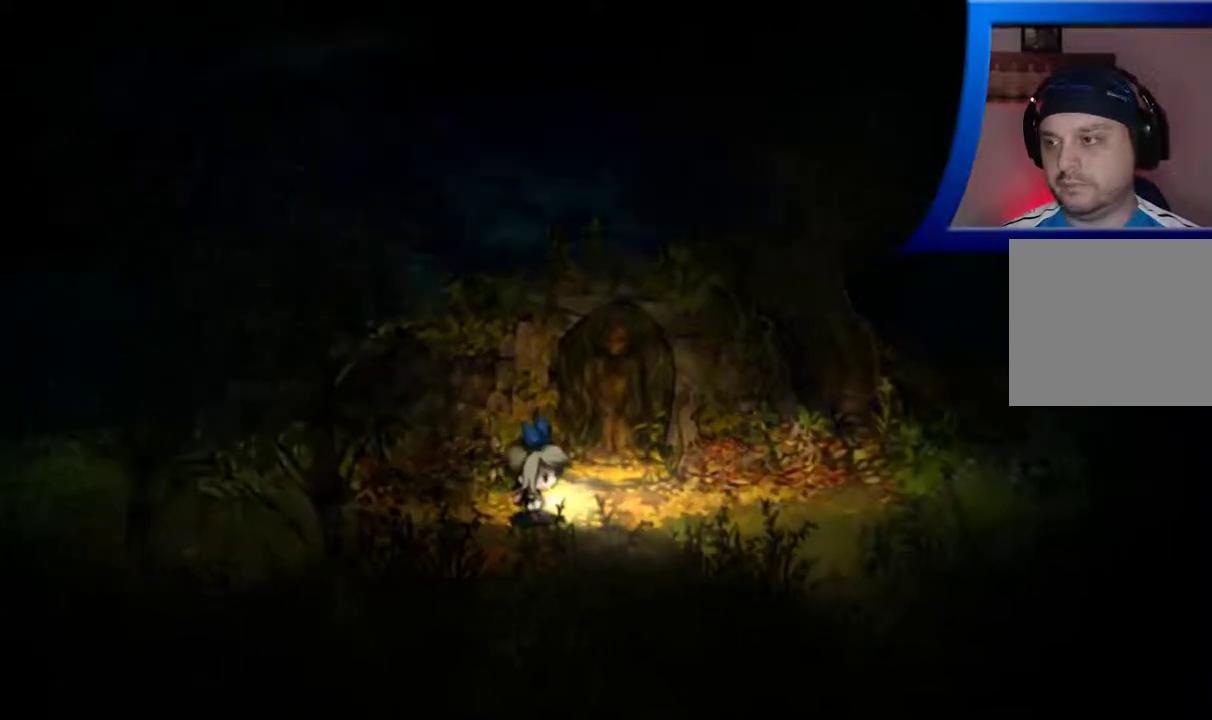
{"buttons": [], "left_stick": "down-right", "right_stick": "center", "events": [[400, "R1", "up"]]}
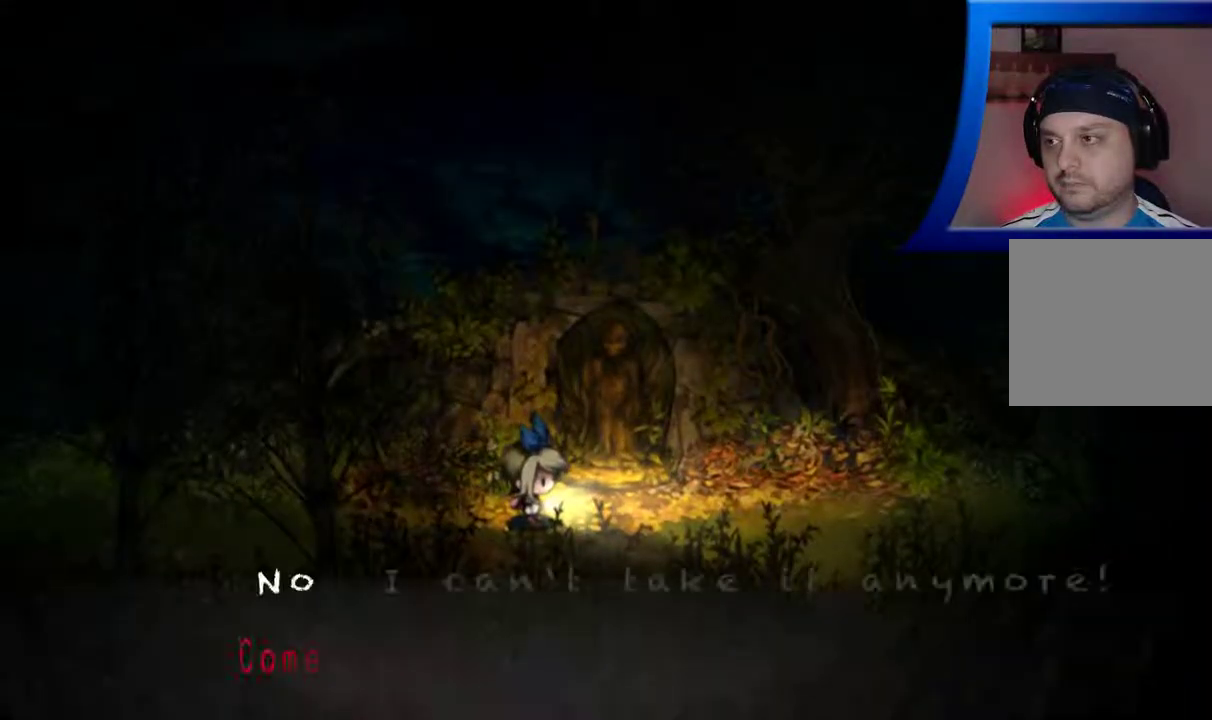
{"buttons": [], "left_stick": "center", "right_stick": "center", "events": [[33, "left_stick", "center"]]}
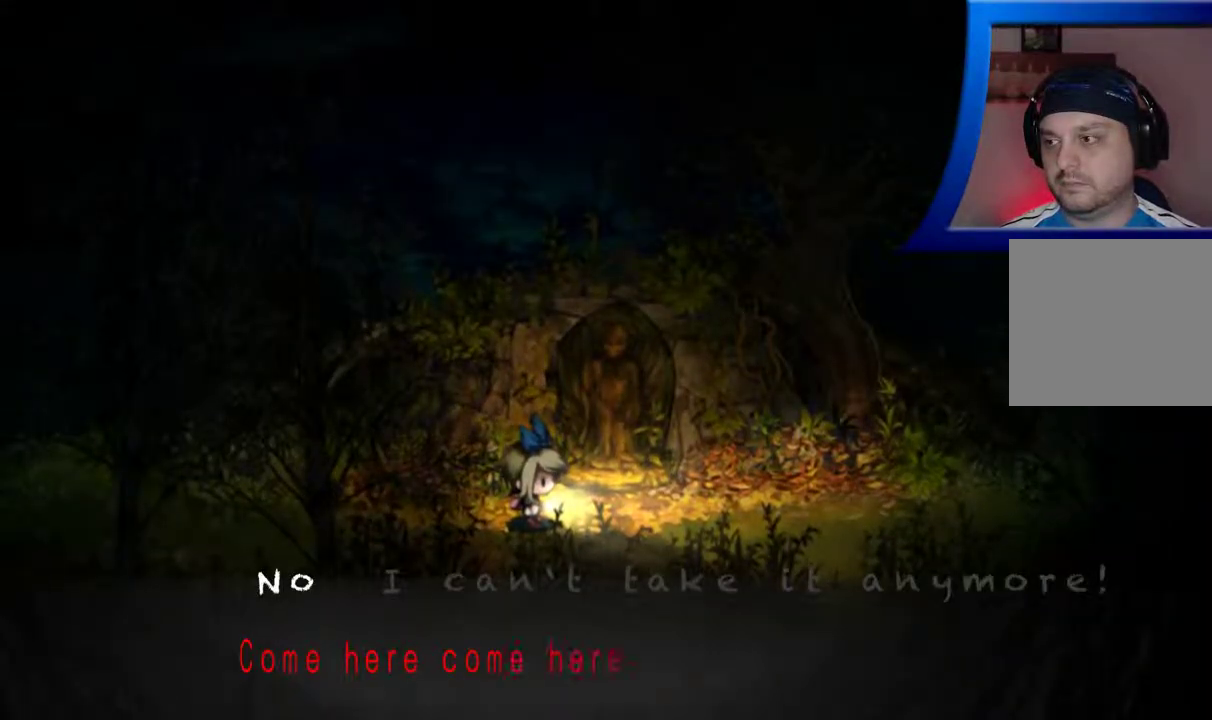
{"buttons": [], "left_stick": "center", "right_stick": "center", "events": []}
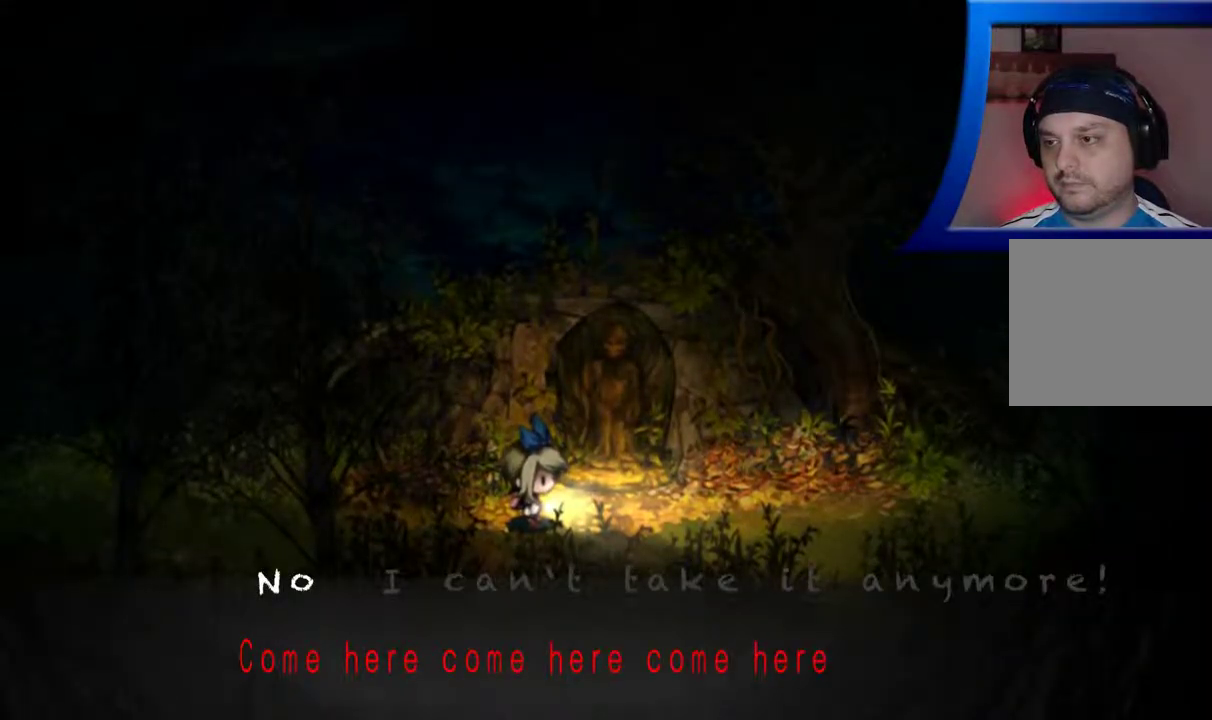
{"buttons": [], "left_stick": "center", "right_stick": "center", "events": []}
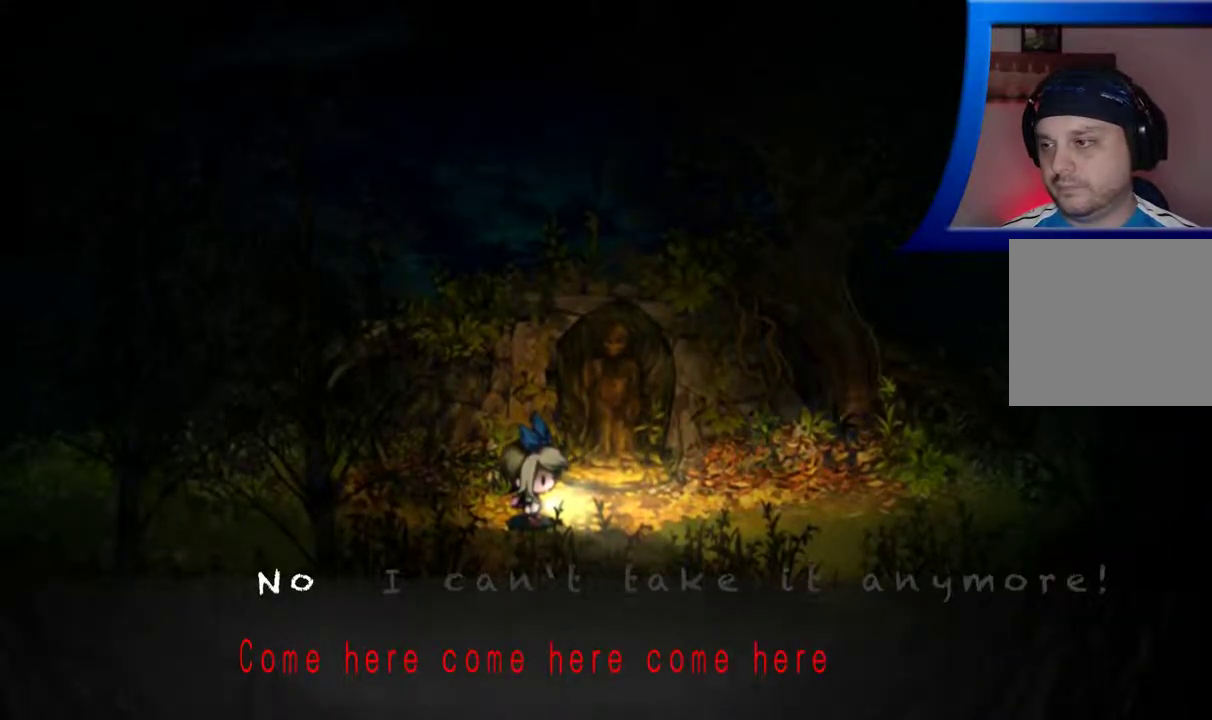
{"buttons": [], "left_stick": "center", "right_stick": "center", "events": []}
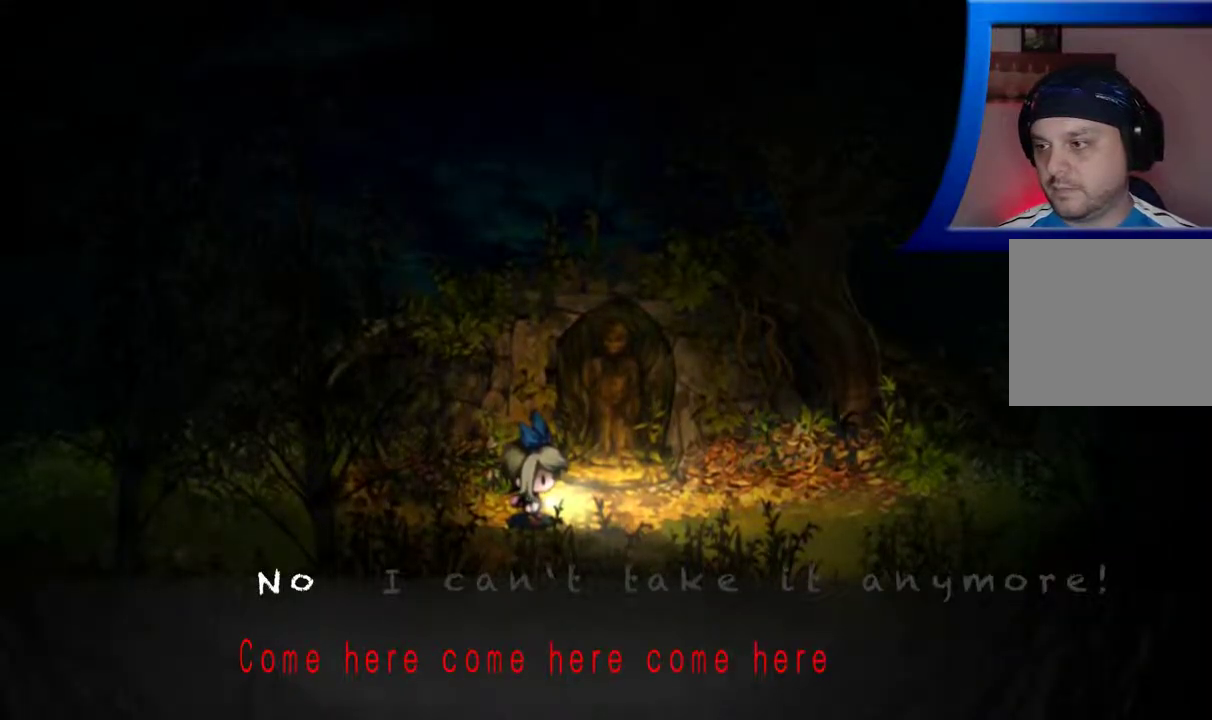
{"buttons": [], "left_stick": "center", "right_stick": "center", "events": []}
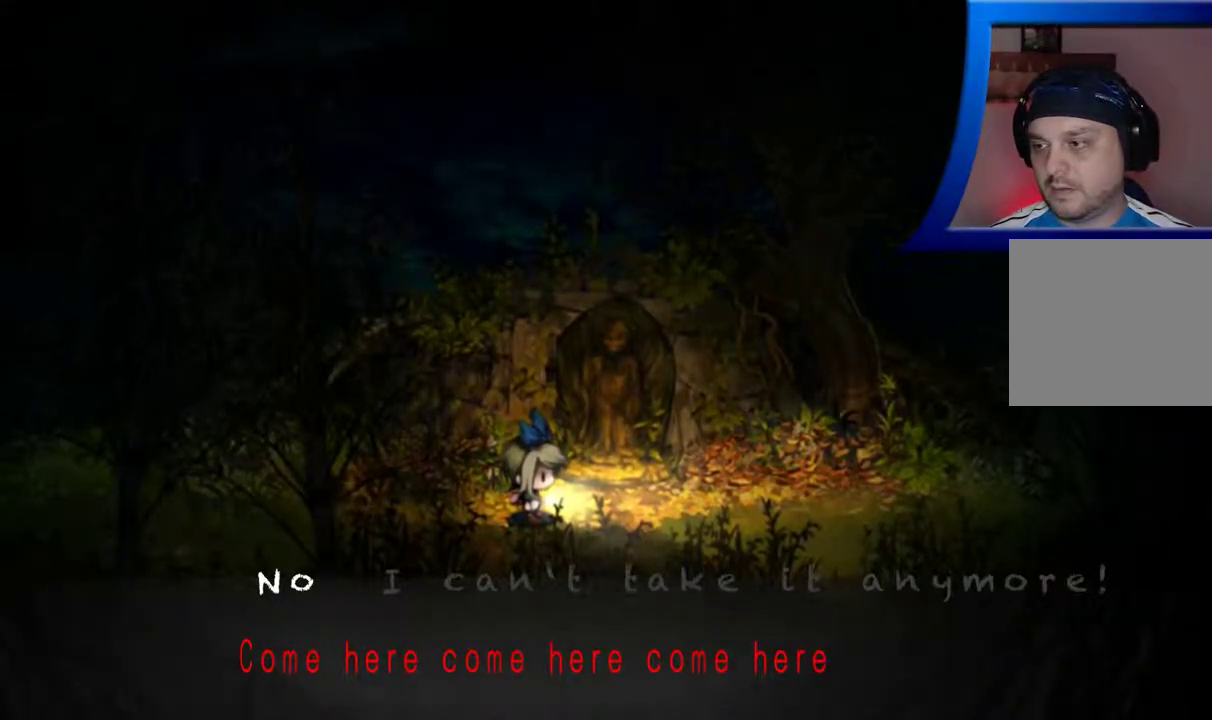
{"buttons": [], "left_stick": "center", "right_stick": "center", "events": []}
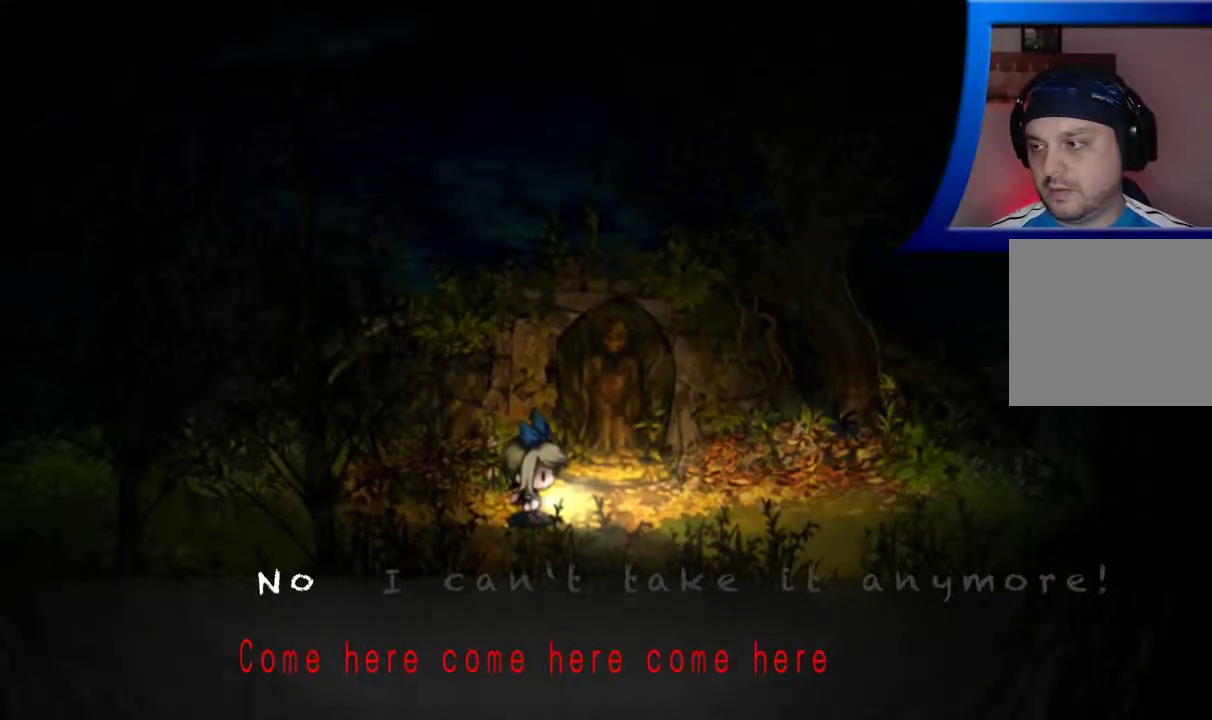
{"buttons": [], "left_stick": "center", "right_stick": "center", "events": []}
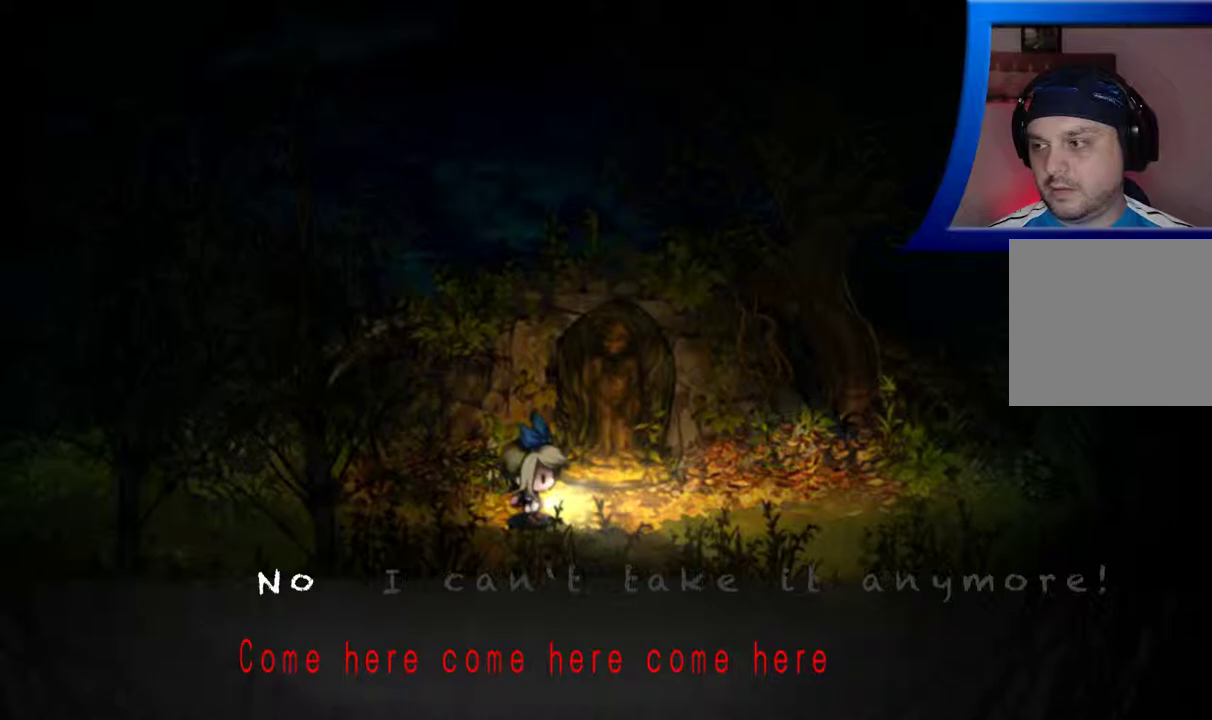
{"buttons": [], "left_stick": "center", "right_stick": "center", "events": []}
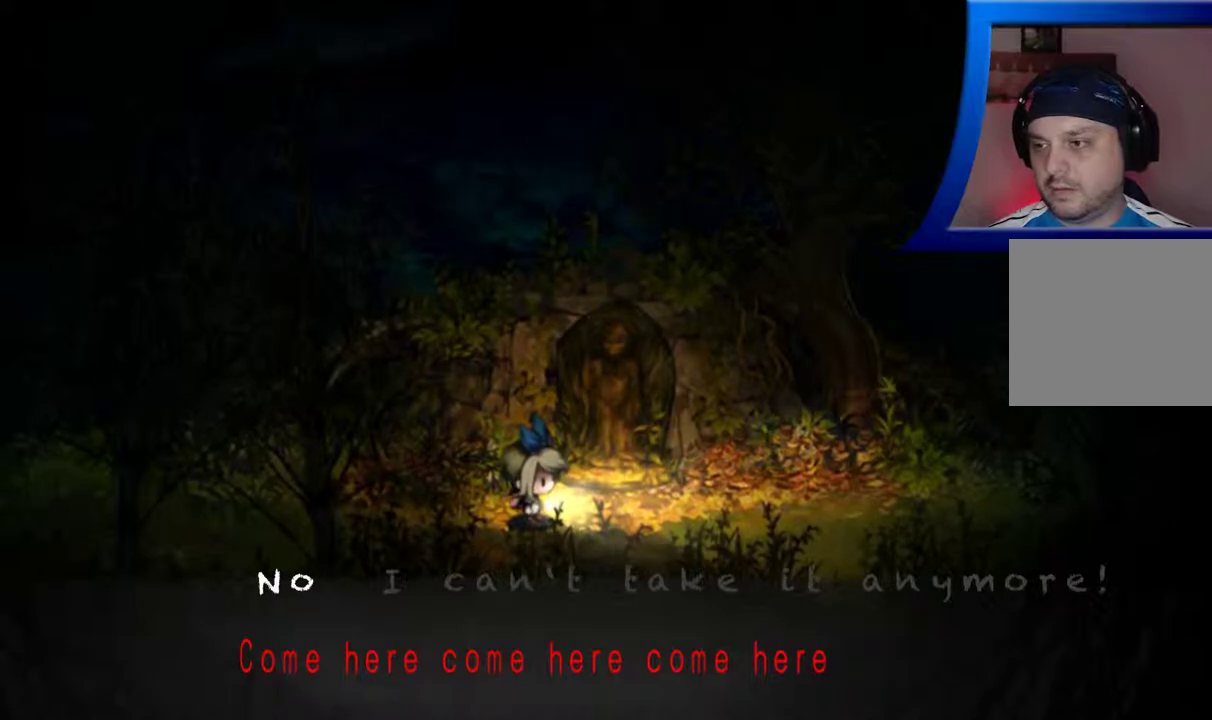
{"buttons": [], "left_stick": "right", "right_stick": "center", "events": [[483, "left_stick", "right"]]}
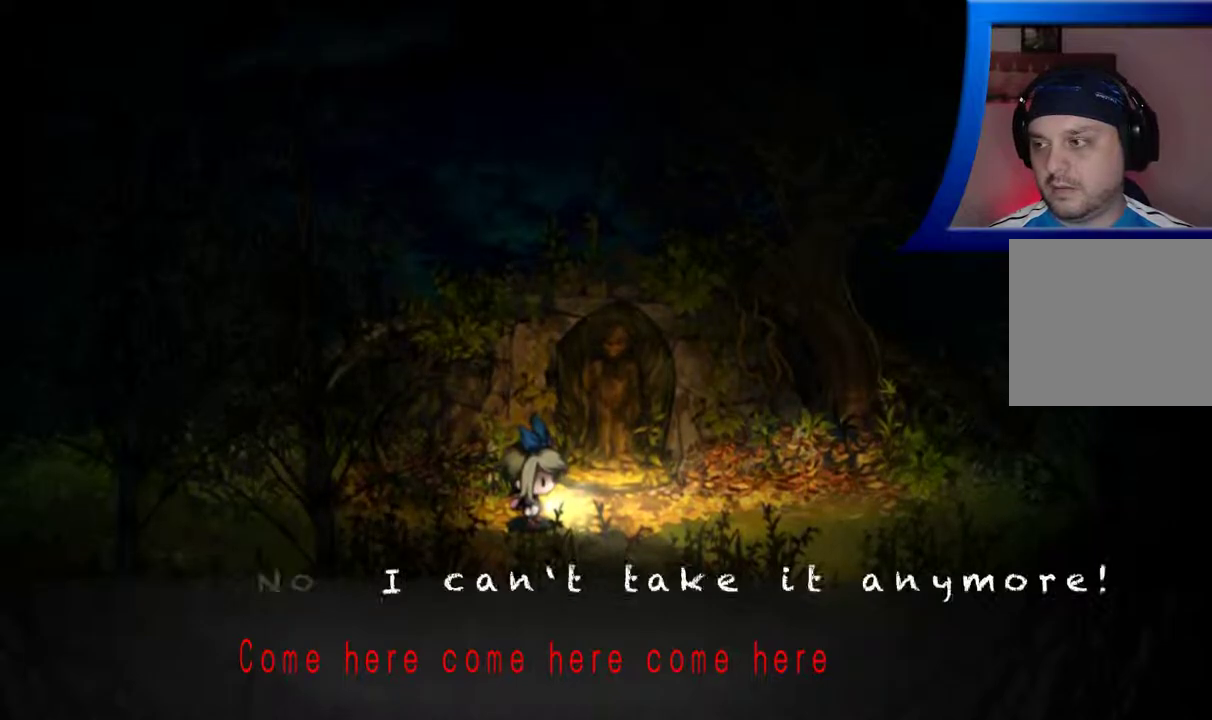
{"buttons": [], "left_stick": "center", "right_stick": "center", "events": [[217, "left_stick", "center"]]}
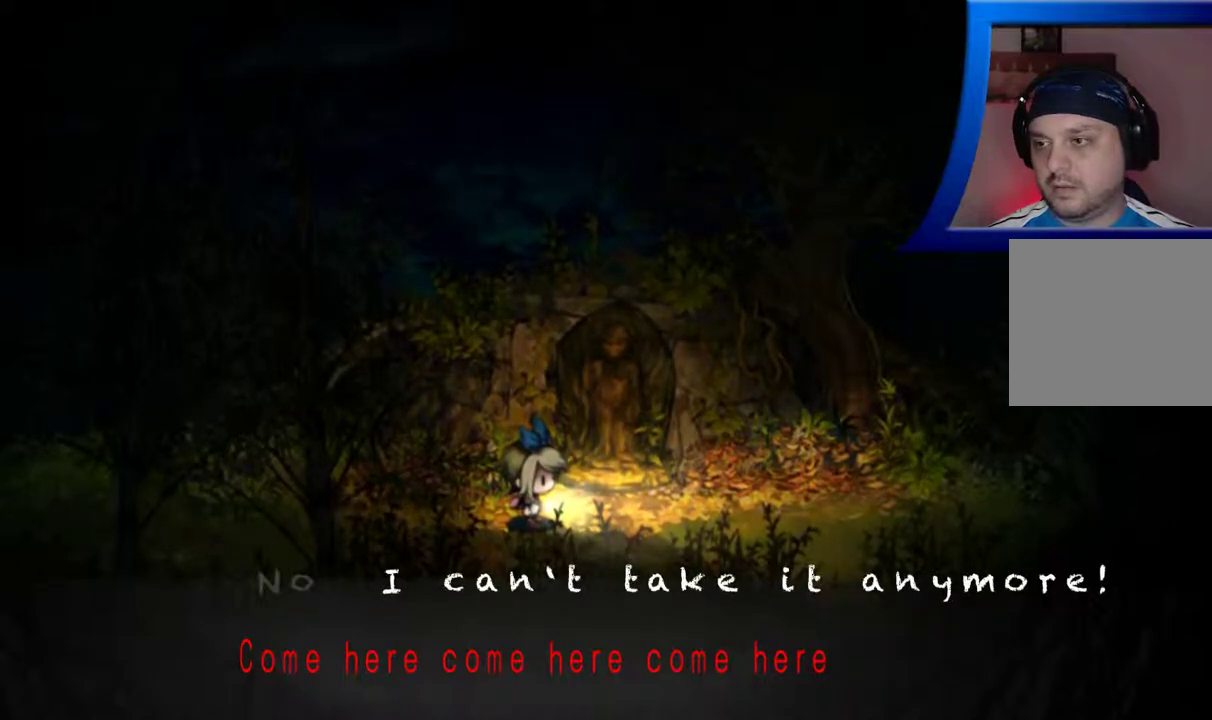
{"buttons": [], "left_stick": "center", "right_stick": "center", "events": []}
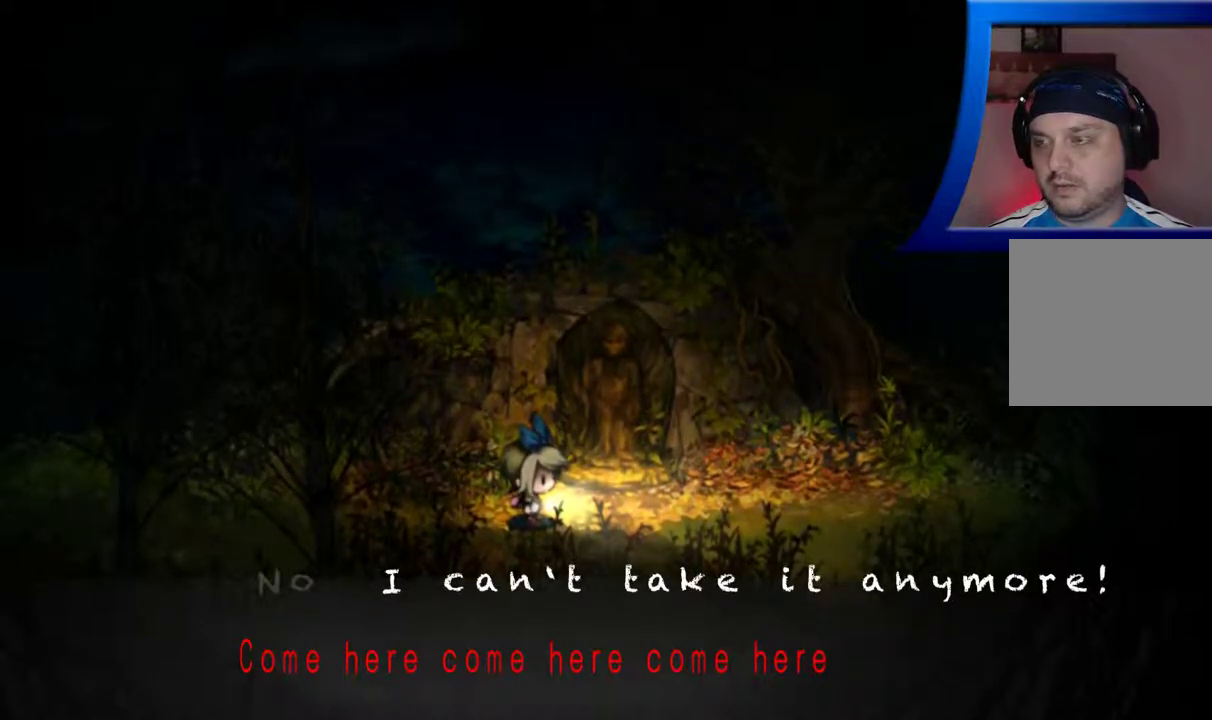
{"buttons": [], "left_stick": "center", "right_stick": "center", "events": []}
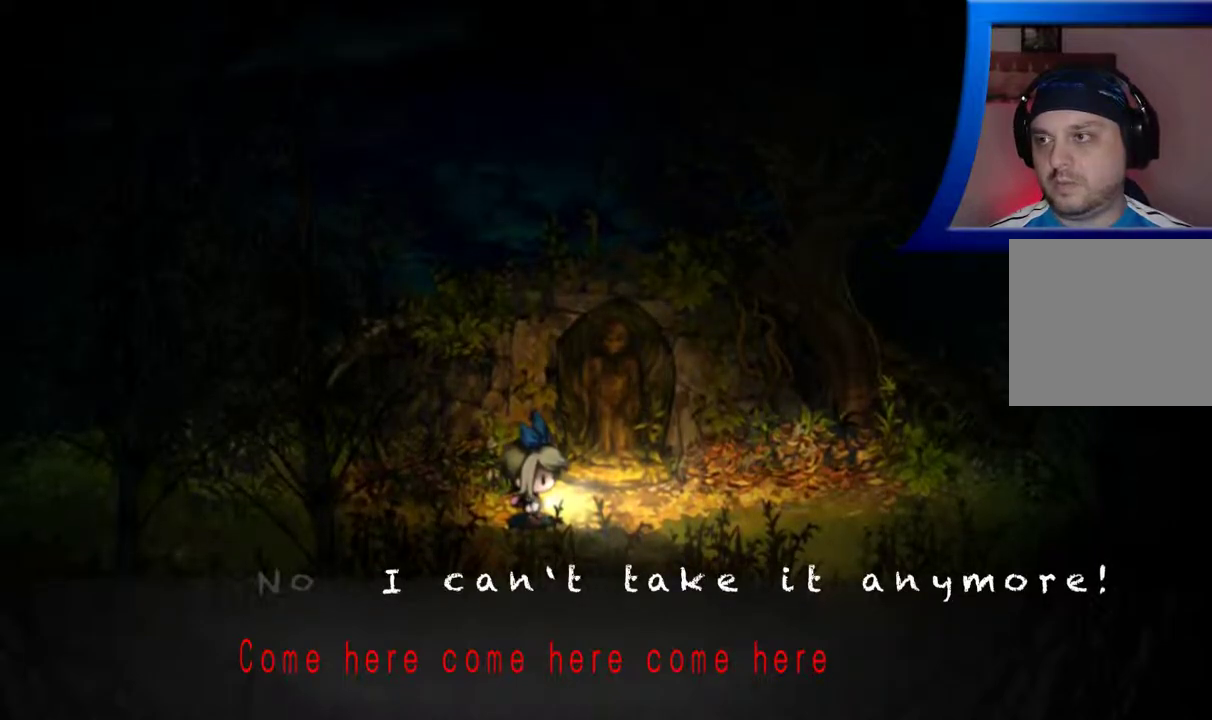
{"buttons": [], "left_stick": "center", "right_stick": "center", "events": []}
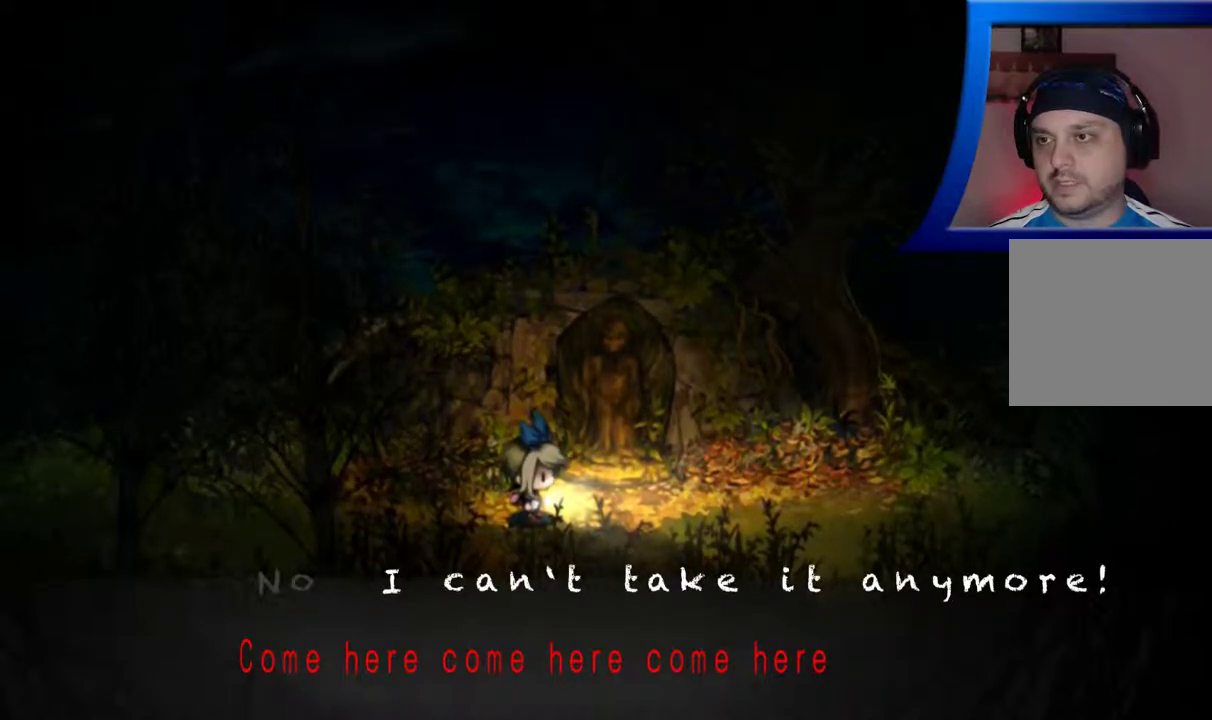
{"buttons": [], "left_stick": "center", "right_stick": "center", "events": []}
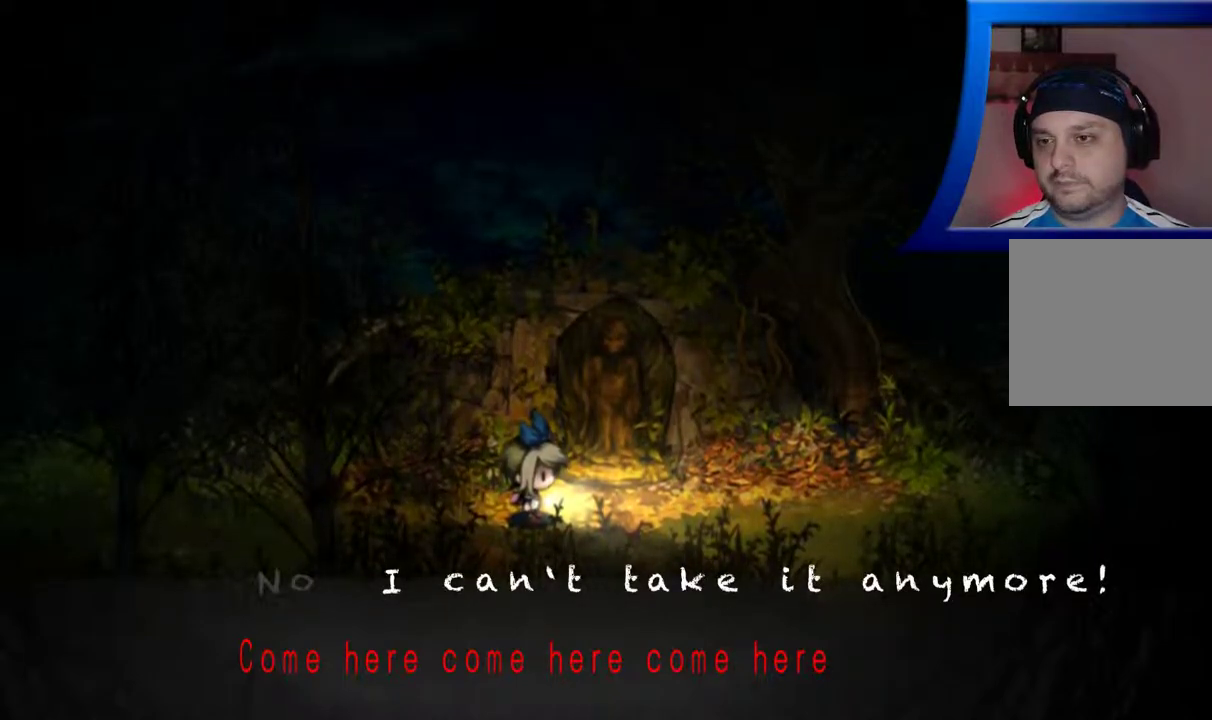
{"buttons": [], "left_stick": "center", "right_stick": "center", "events": [[283, "A", "down"], [383, "A", "up"]]}
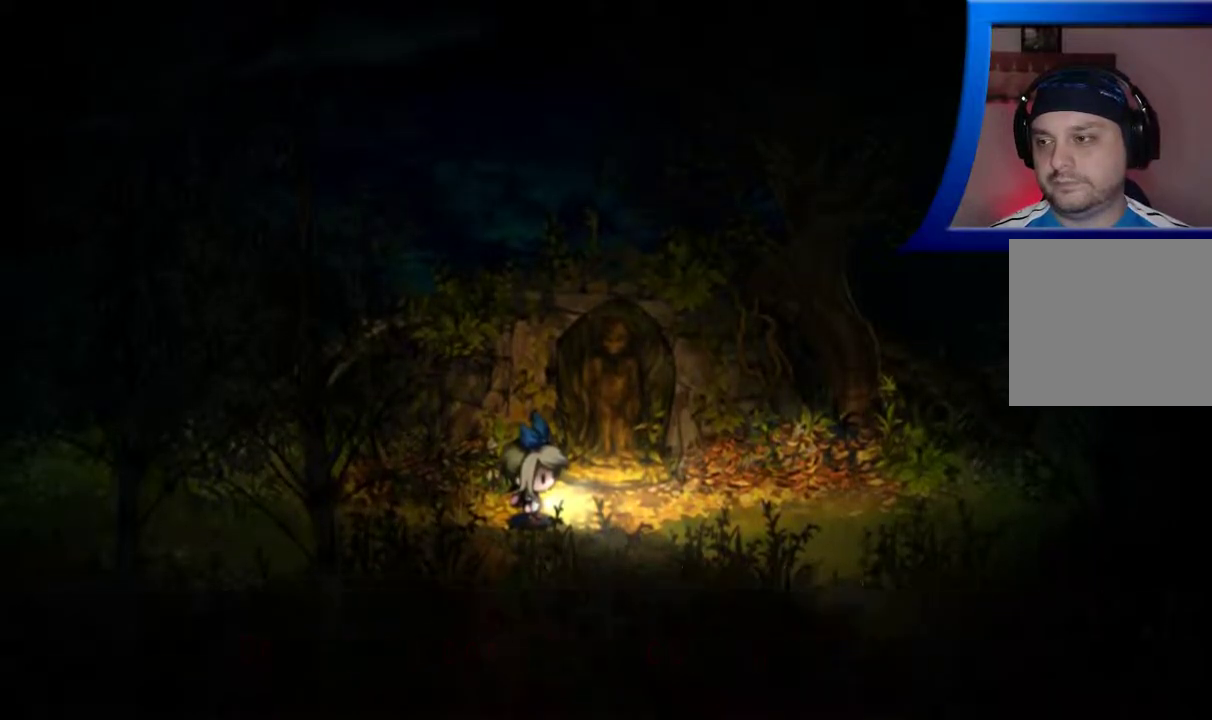
{"buttons": [], "left_stick": "down-right", "right_stick": "center", "events": [[250, "left_stick", "down-right"]]}
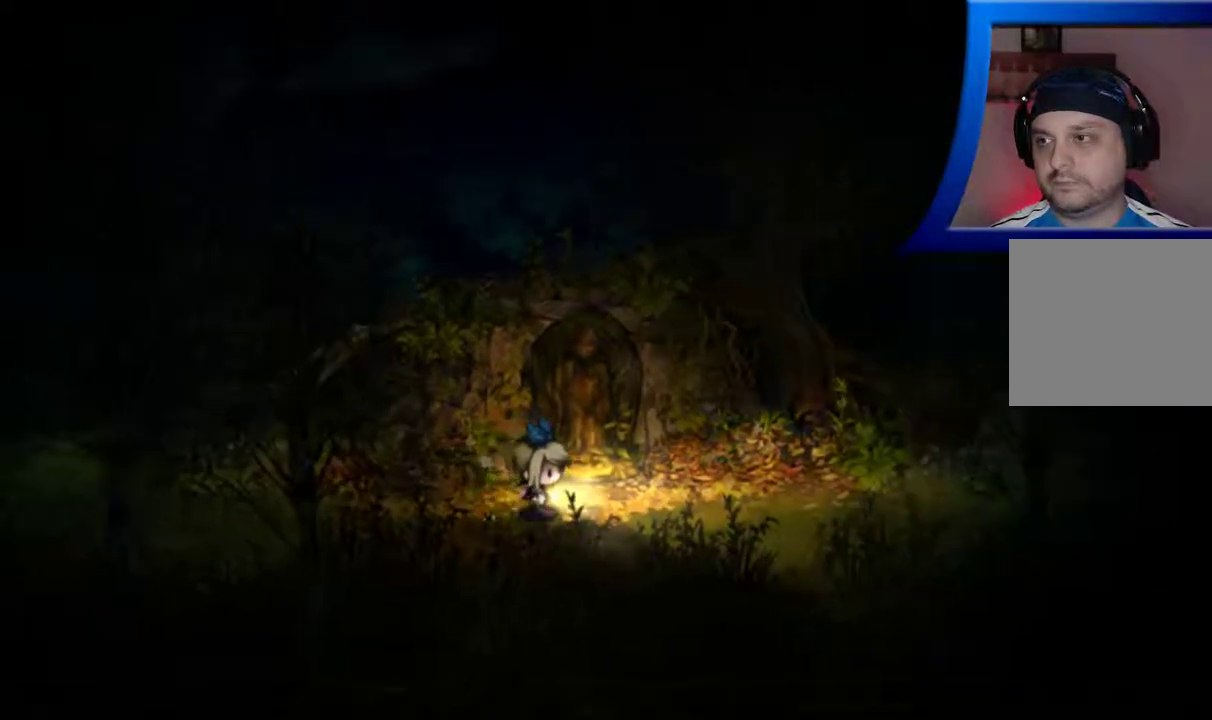
{"buttons": [], "left_stick": "down-right", "right_stick": "center", "events": []}
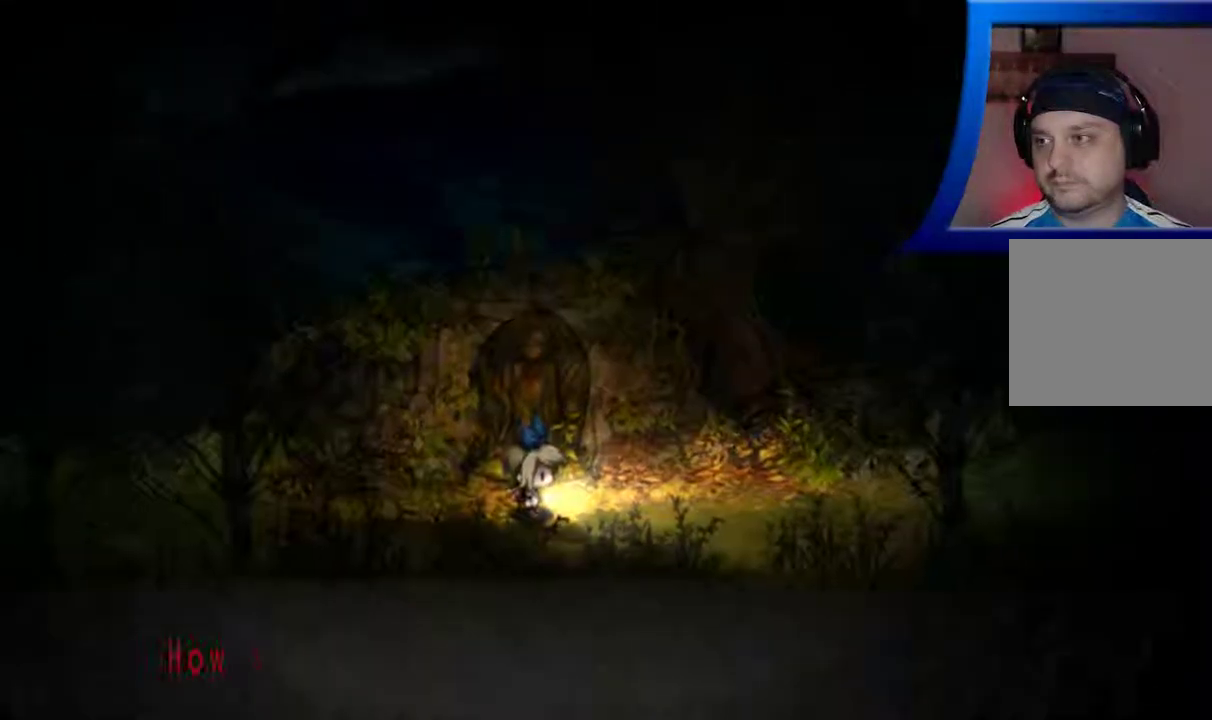
{"buttons": ["R1"], "left_stick": "down-right", "right_stick": "center", "events": [[100, "R1", "down"]]}
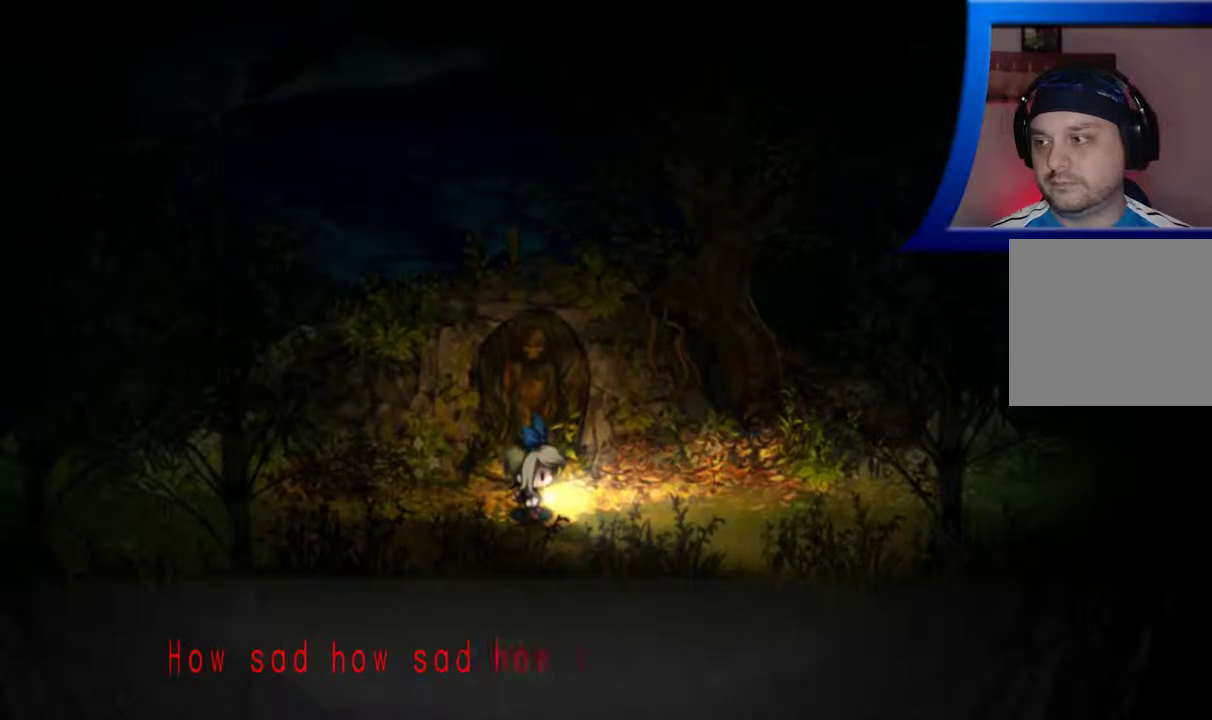
{"buttons": [], "left_stick": "down-right", "right_stick": "center", "events": [[117, "R1", "up"]]}
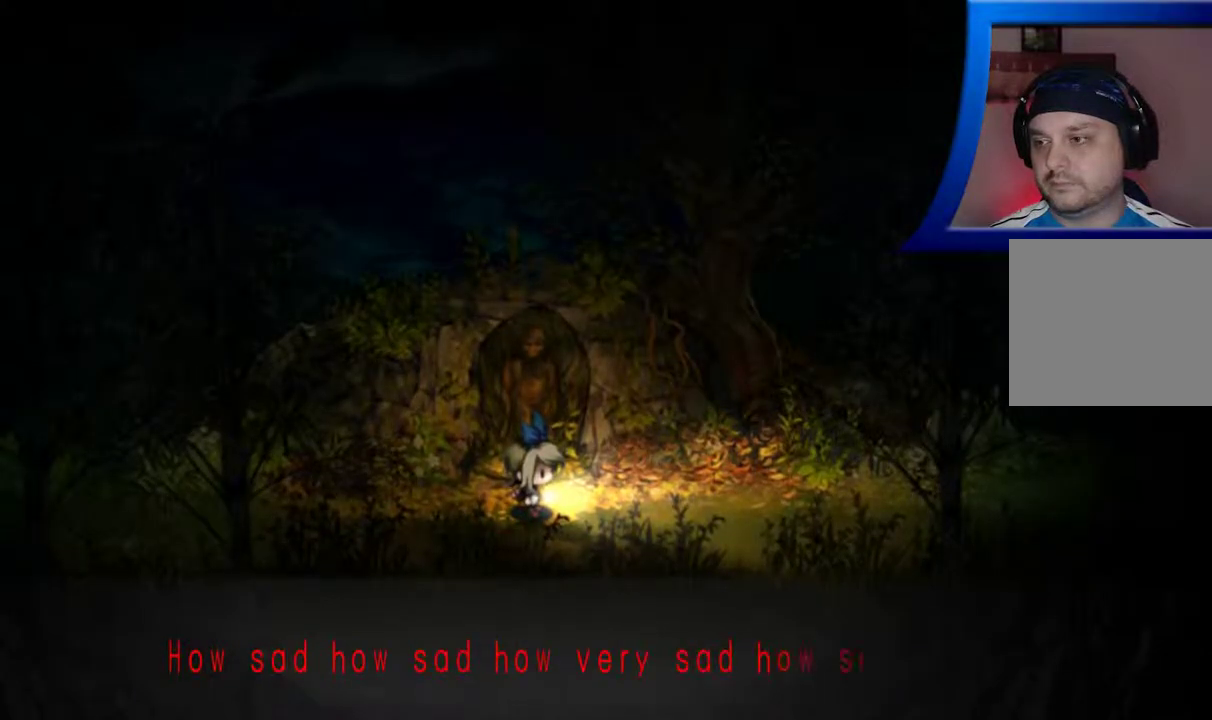
{"buttons": ["A"], "left_stick": "down-right", "right_stick": "center", "events": [[433, "A", "down"]]}
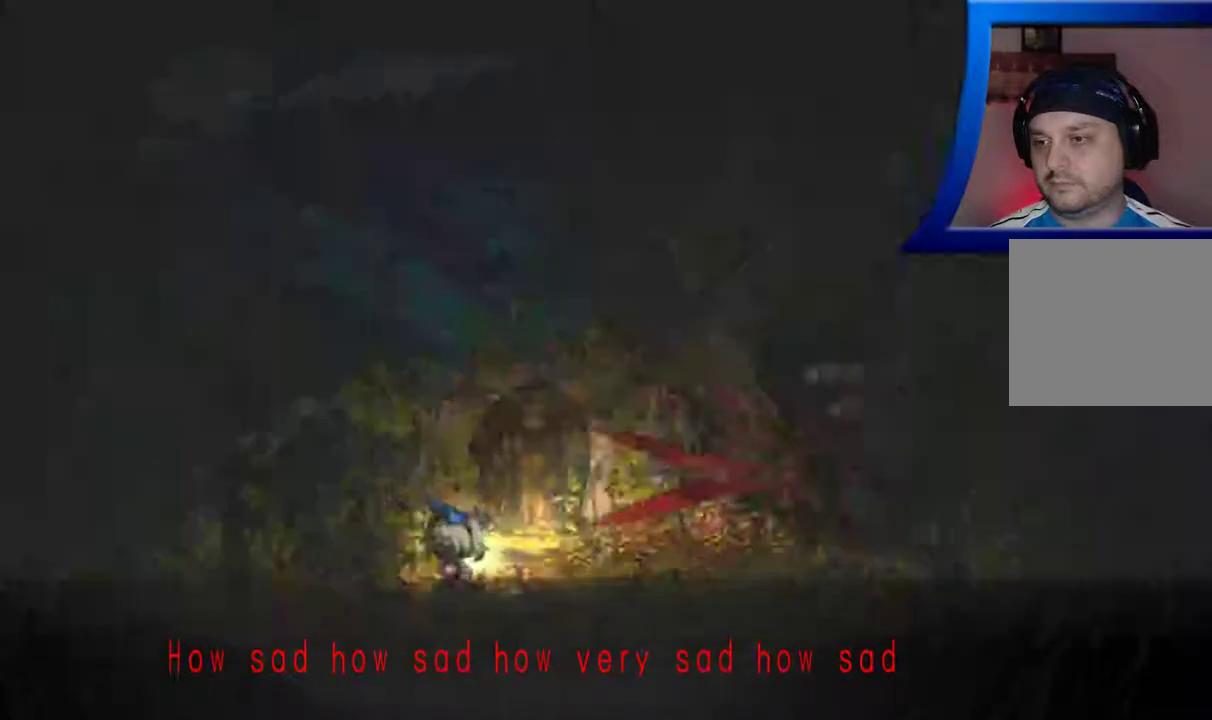
{"buttons": [], "left_stick": "center", "right_stick": "center", "events": [[50, "A", "up"], [467, "left_stick", "center"]]}